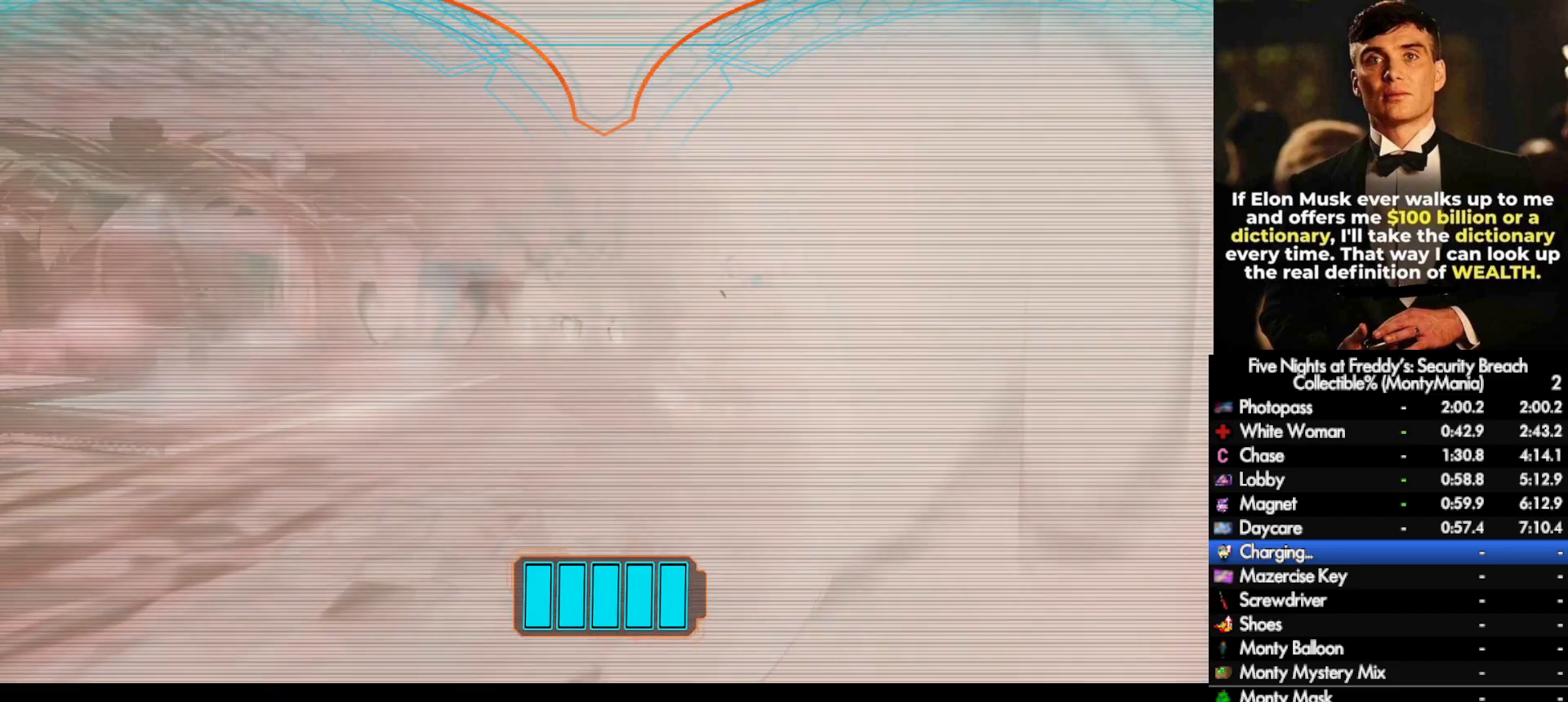
Gameplay with keyboard and mouse; each line is a JSON object with the keys and mouse buttons held at the frame after it. "events" lists presses ("down") and releases ("up") of ".", "/", "0", "1", "2", "3", "4", "5", "6", "7", "8", "9", "a", "alt_l", "alt_r", "b", "backslash", "backspace", "c", "caps_lock", "comma", "ctrl_l", "ctrl_r", "d", "e", "equals", "escape", "f", "f1", "f10", "f11", "f12", "f2", "f3", "f4", "f5", "f6", "f7", "f8", "f9", "g", "h", "i", "j", "k", "l", "lbracket", "m", "minus", "n", "o", "p", "q", "quote", "r", "rbracket", "return", "s", "semicolon", "shift_l", "shift_r", "space", "super_l", "super_r", "t", "tab", "tilde", "u", "v", "w", "x", "y", "z", "mouse_left", "mouse_wheel", "mouse_right", "mouse_mb4" and "mouse_mb5" between this image and that frame as [ms after this image, input, new state], when the widget could be followed in between. "mouse_left", "mouse_wheel", "mouse_right", "mouse_mb4", "mouse_mb5" = the "left", "wheel", "right", "mb4", "mb5" buttons of the "mouse" list. No other keys are recorded. "wheel" means that the mouse wheel is clicked or scrolled. Not read: mouse_move.
{"keys": ["a", "w"], "mouse": [], "events": [[283, "a", "down"], [283, "w", "down"]]}
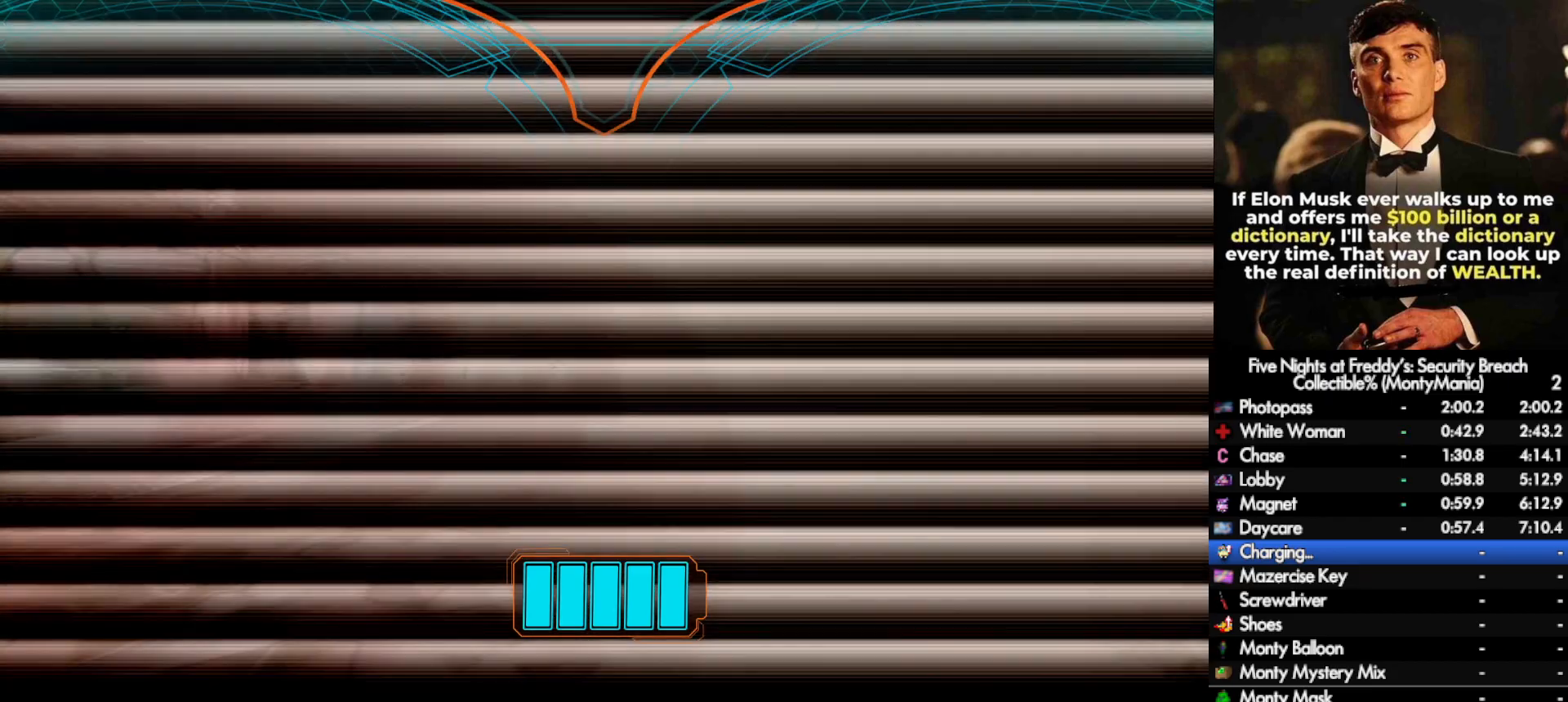
{"keys": ["a", "w"], "mouse": [], "events": []}
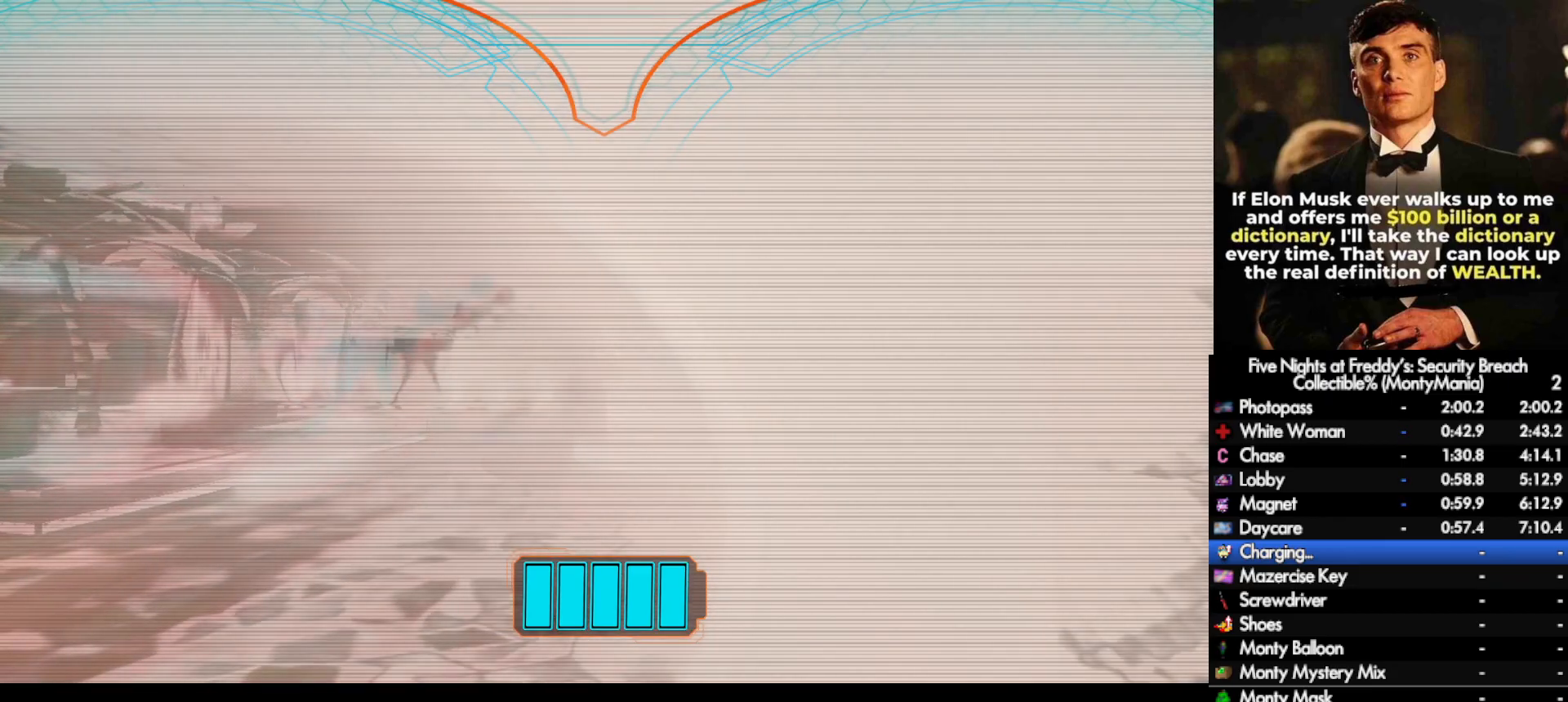
{"keys": ["a", "w"], "mouse": [], "events": []}
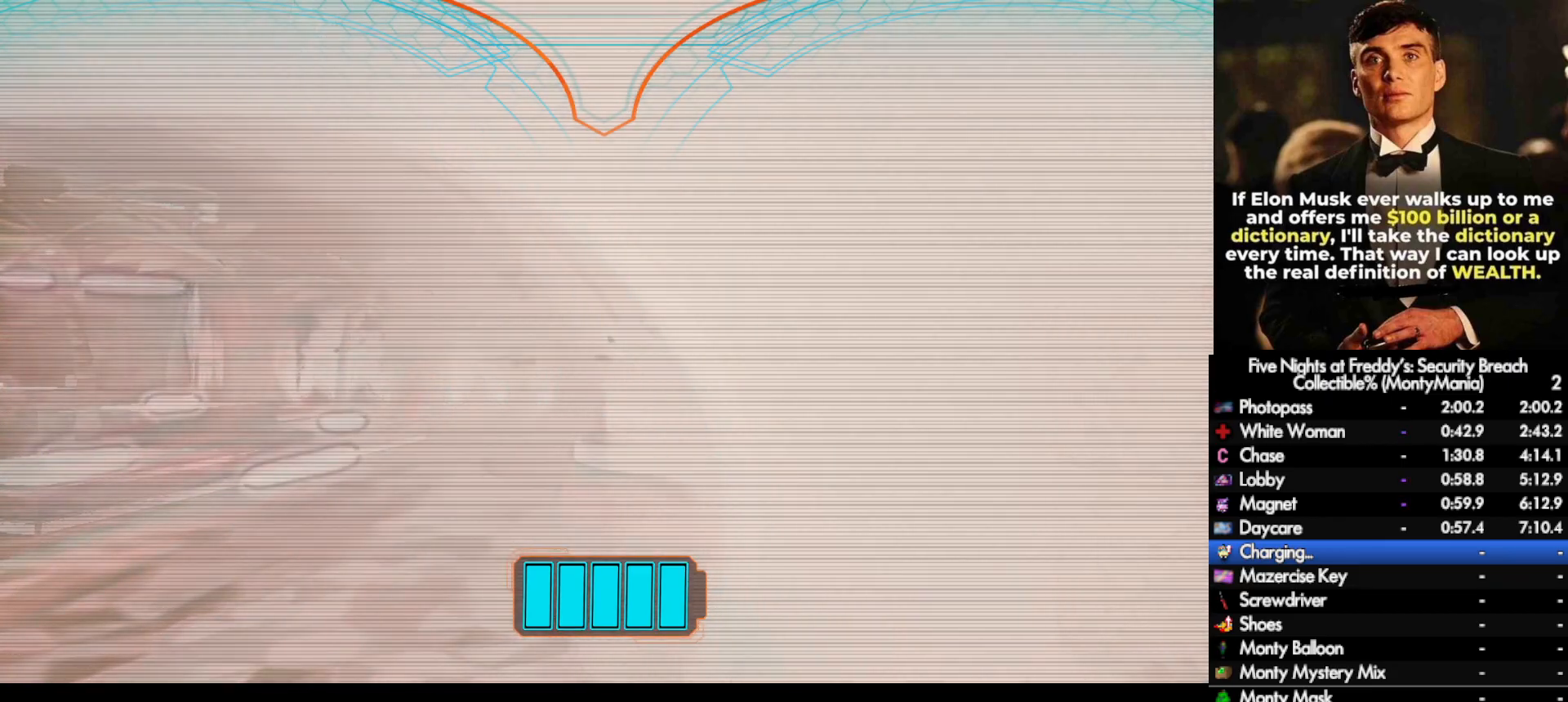
{"keys": ["a", "w"], "mouse": [], "events": []}
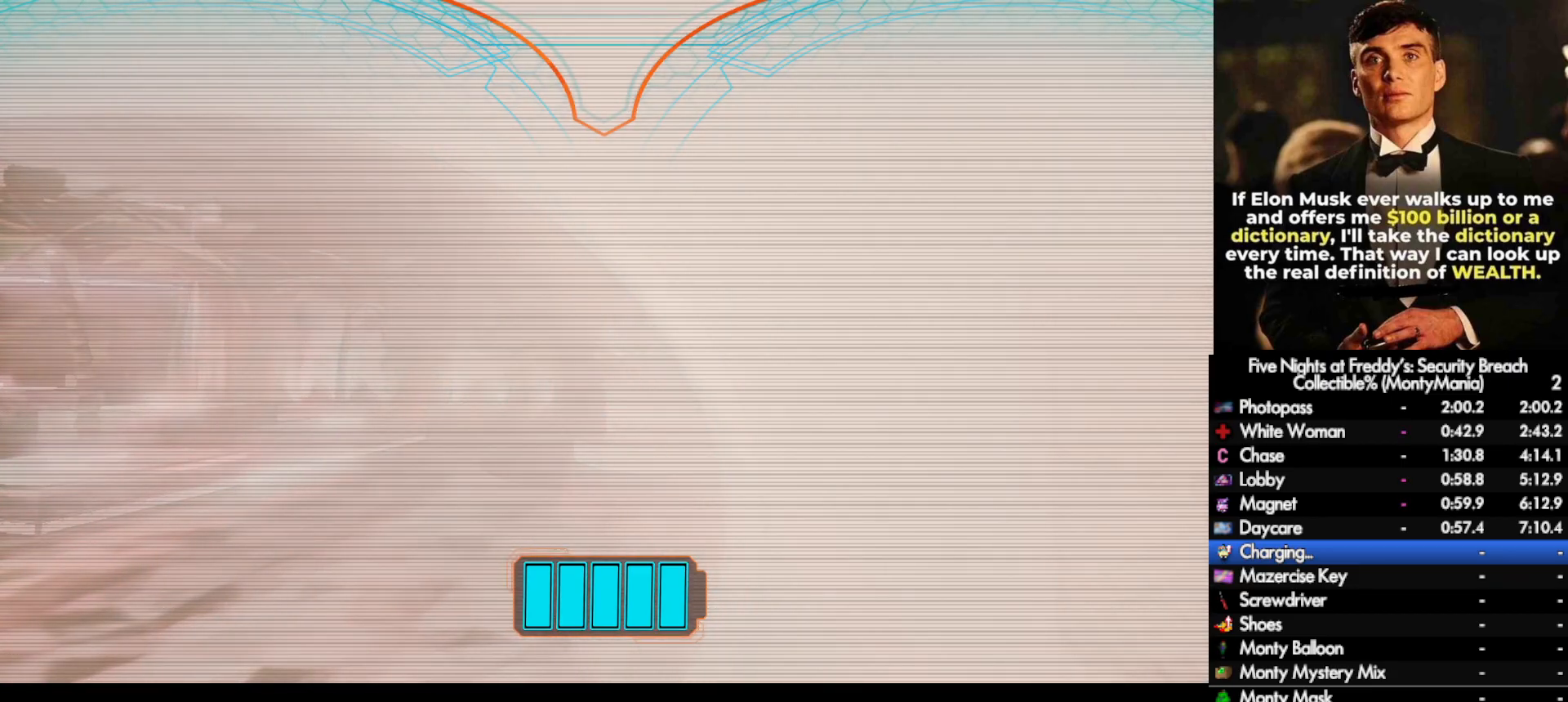
{"keys": ["a", "w"], "mouse": [], "events": []}
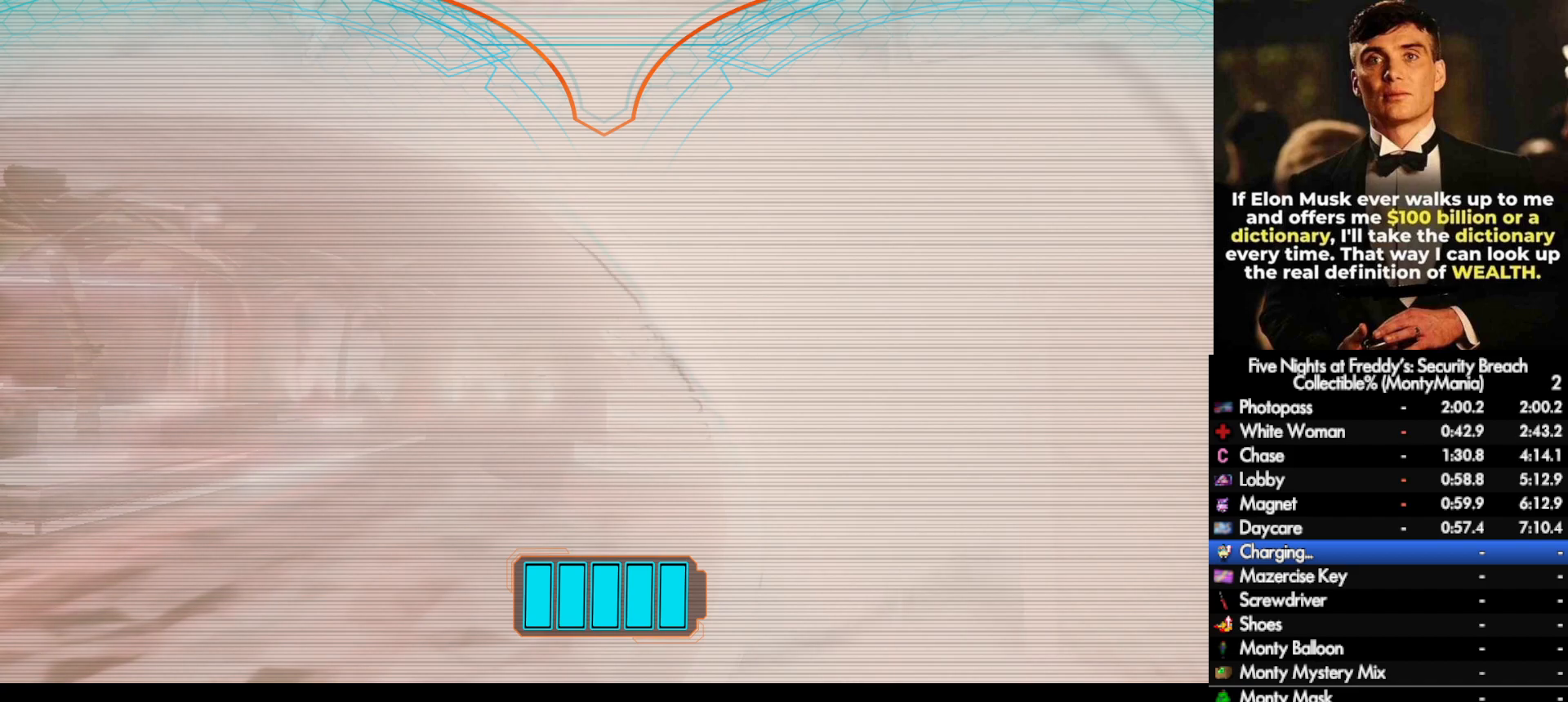
{"keys": ["w"], "mouse": [], "events": [[17, "a", "up"]]}
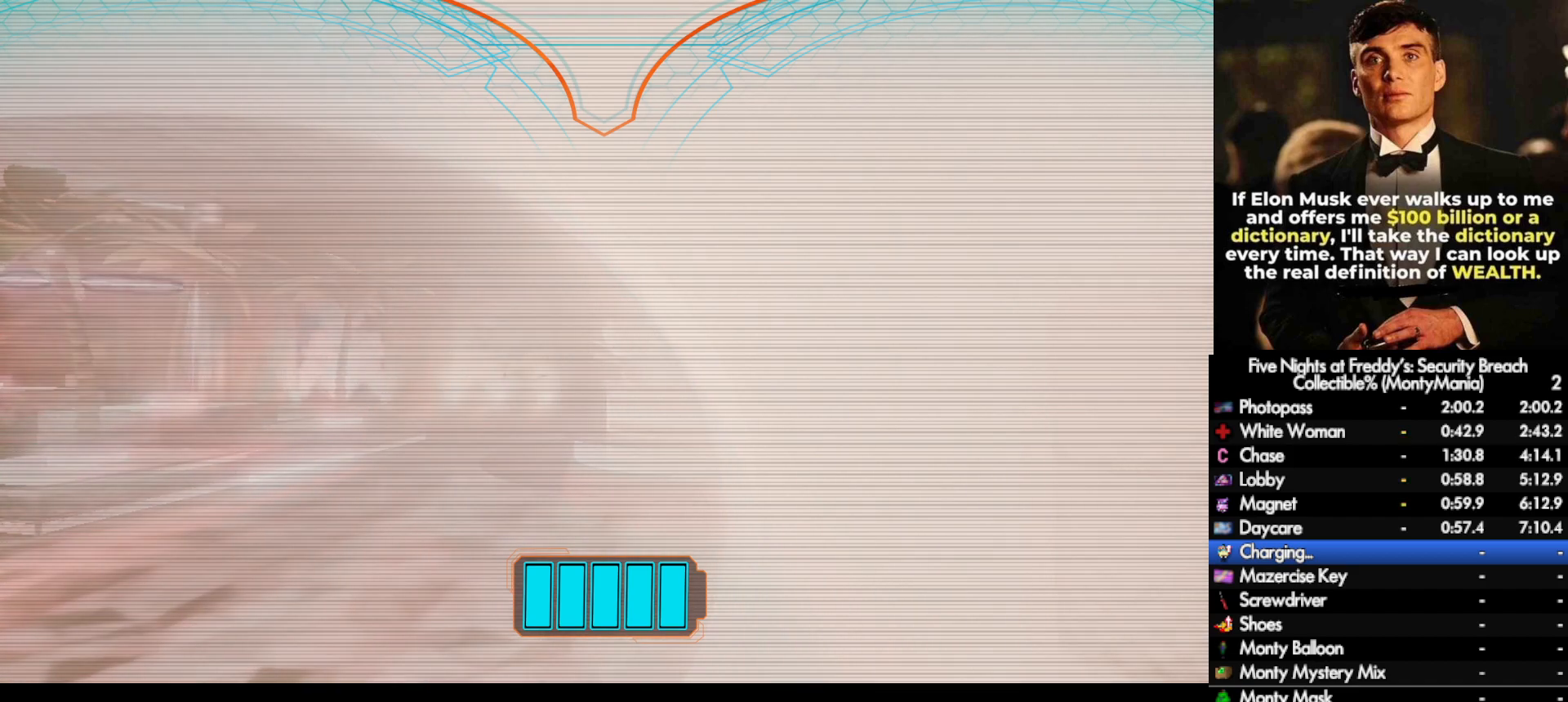
{"keys": ["w"], "mouse": [], "events": []}
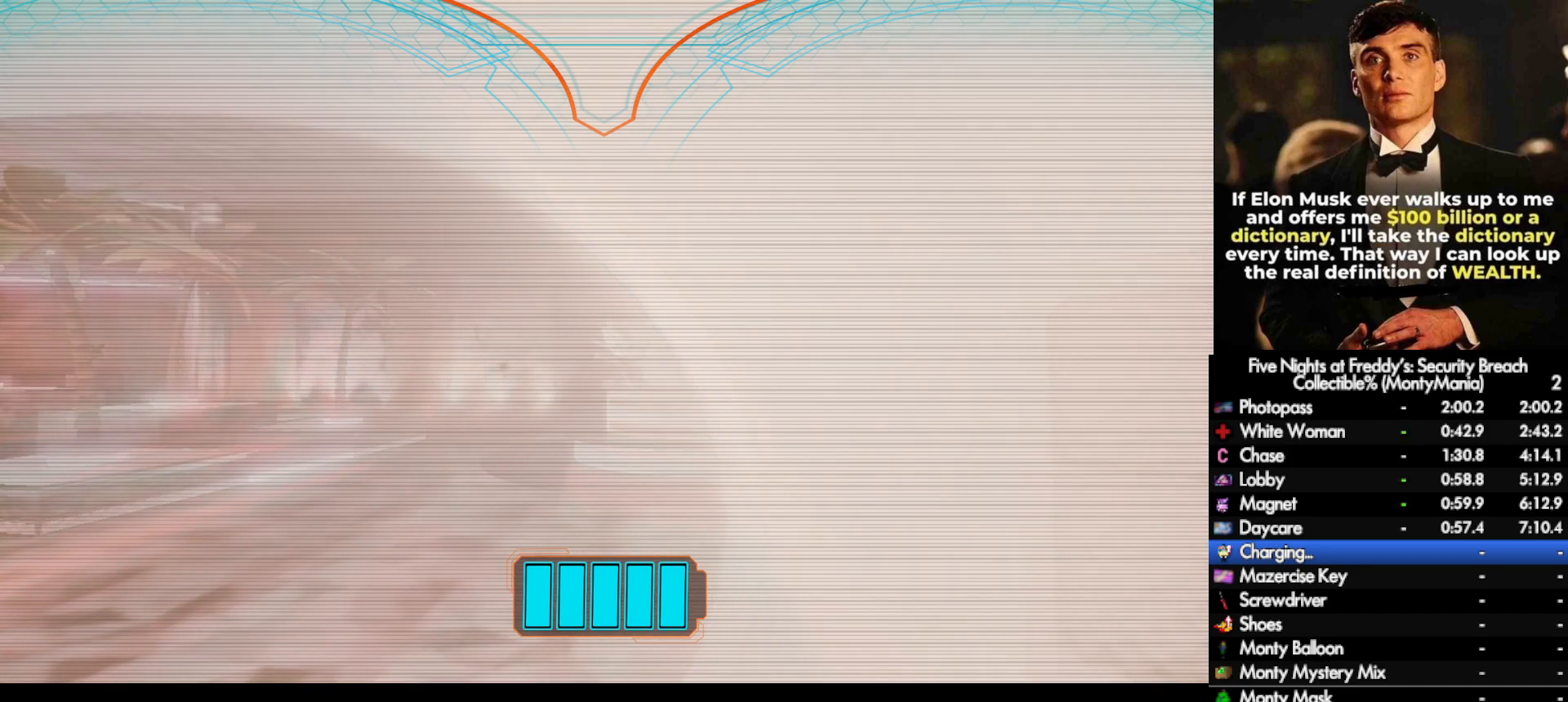
{"keys": ["e", "w"], "mouse": [], "events": [[133, "e", "down"], [250, "e", "up"], [317, "e", "down"], [367, "e", "up"], [383, "e", "down"], [450, "e", "up"], [500, "e", "down"]]}
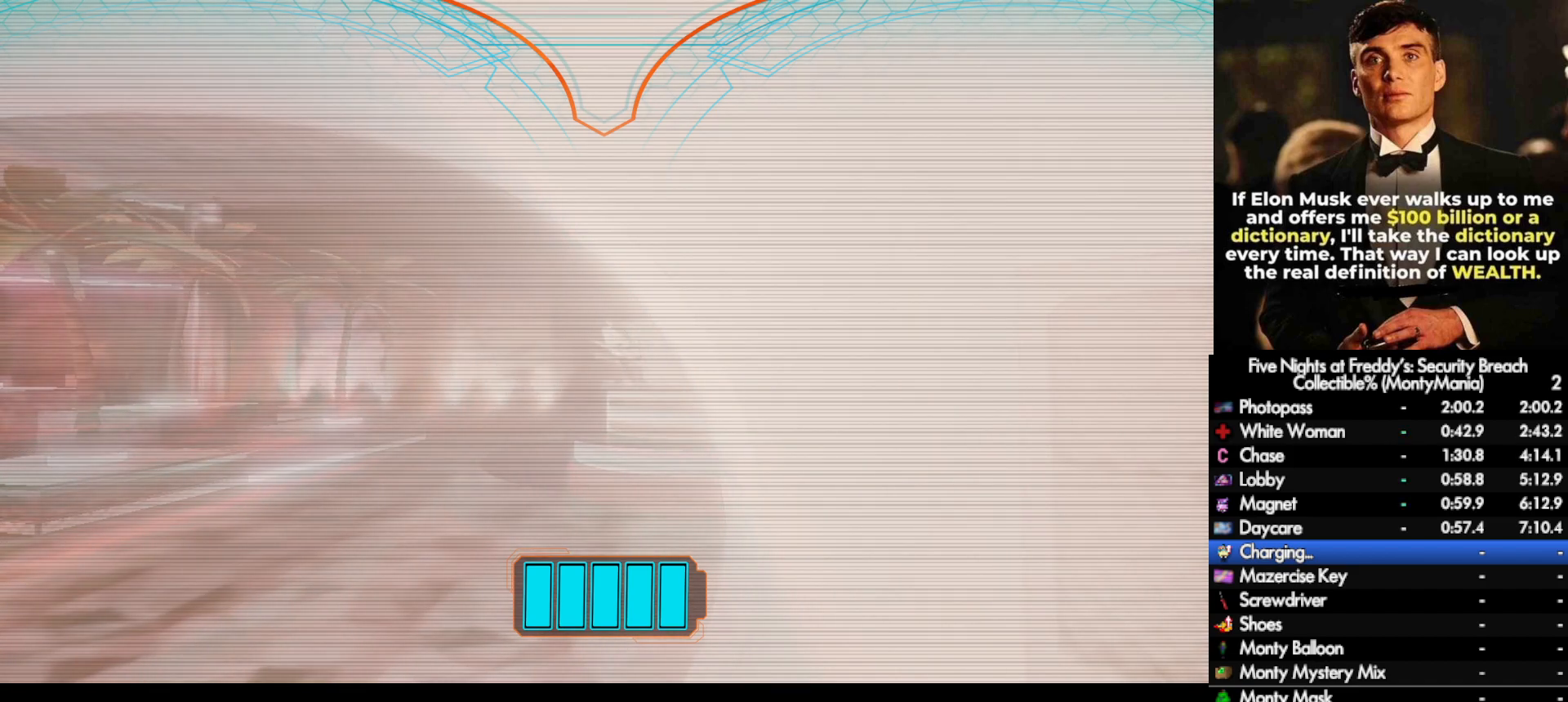
{"keys": ["e", "w"], "mouse": [], "events": [[50, "e", "up"], [100, "e", "down"], [133, "e", "up"], [200, "e", "down"], [233, "e", "up"], [317, "e", "down"], [350, "e", "up"], [400, "e", "down"], [450, "e", "up"], [500, "e", "down"]]}
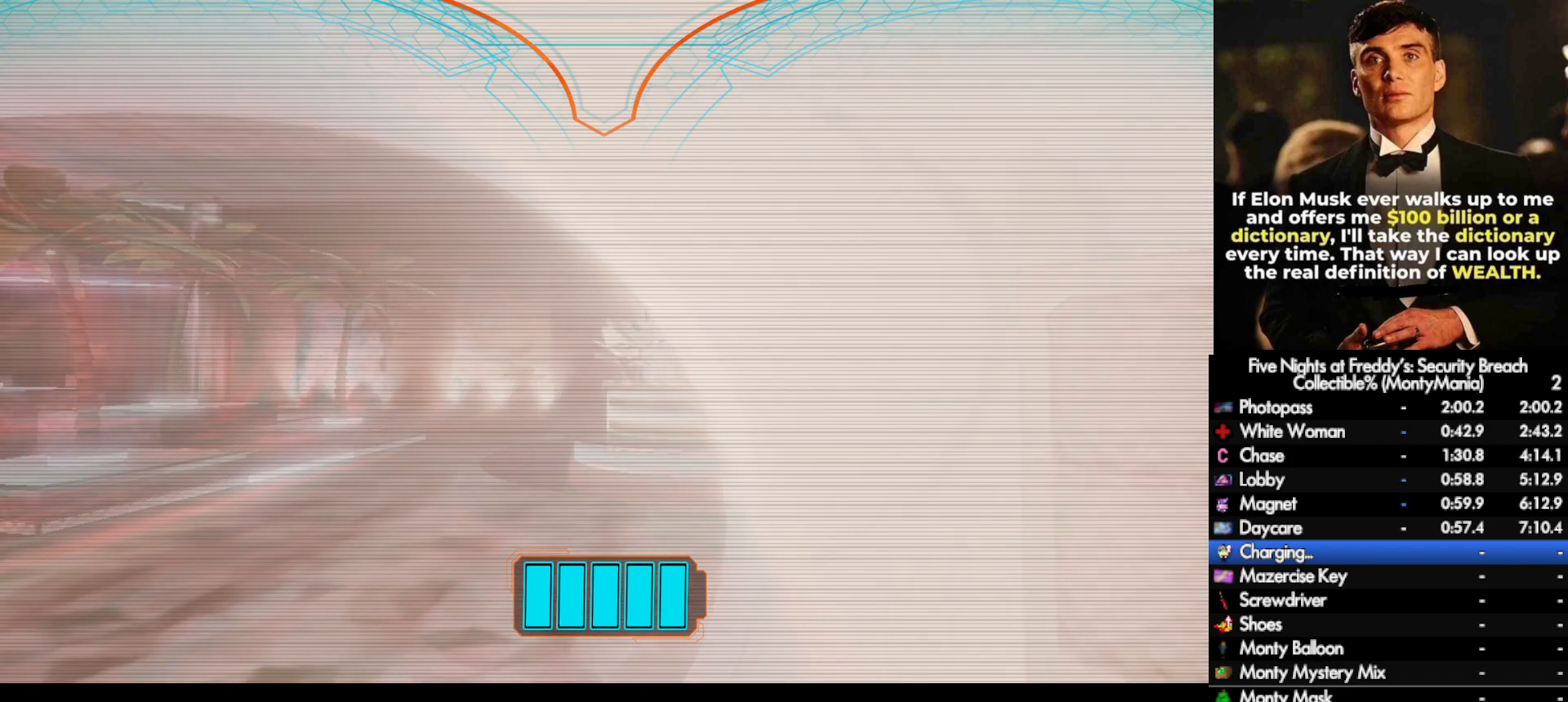
{"keys": ["w"], "mouse": [], "events": [[50, "e", "up"], [100, "e", "down"], [167, "e", "up"], [217, "e", "down"], [267, "e", "up"], [317, "e", "down"], [367, "e", "up"], [417, "e", "down"], [483, "e", "up"]]}
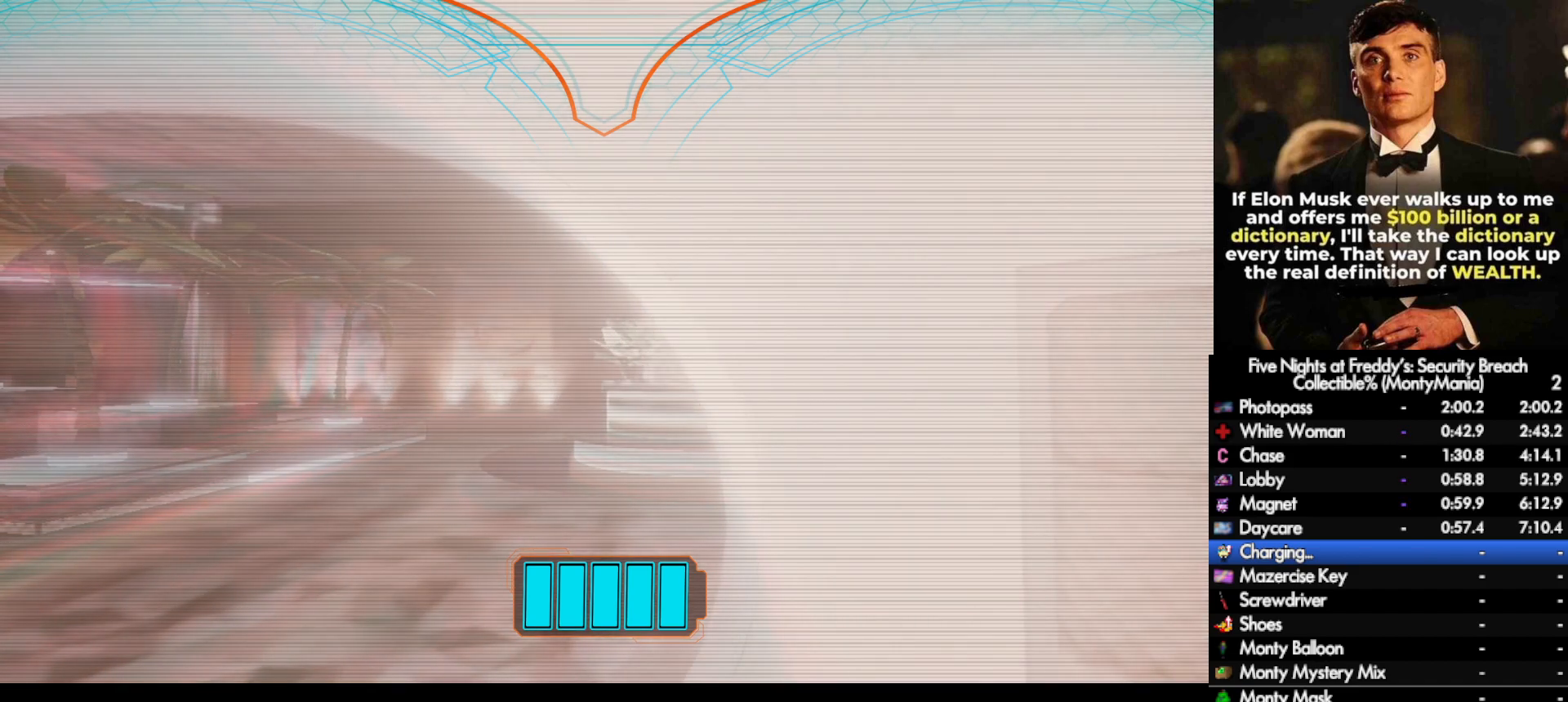
{"keys": ["w"], "mouse": [], "events": [[33, "e", "down"], [67, "e", "up"], [133, "e", "down"], [167, "e", "up"], [233, "e", "down"], [283, "e", "up"], [333, "e", "down"], [383, "e", "up"], [433, "e", "down"], [483, "e", "up"]]}
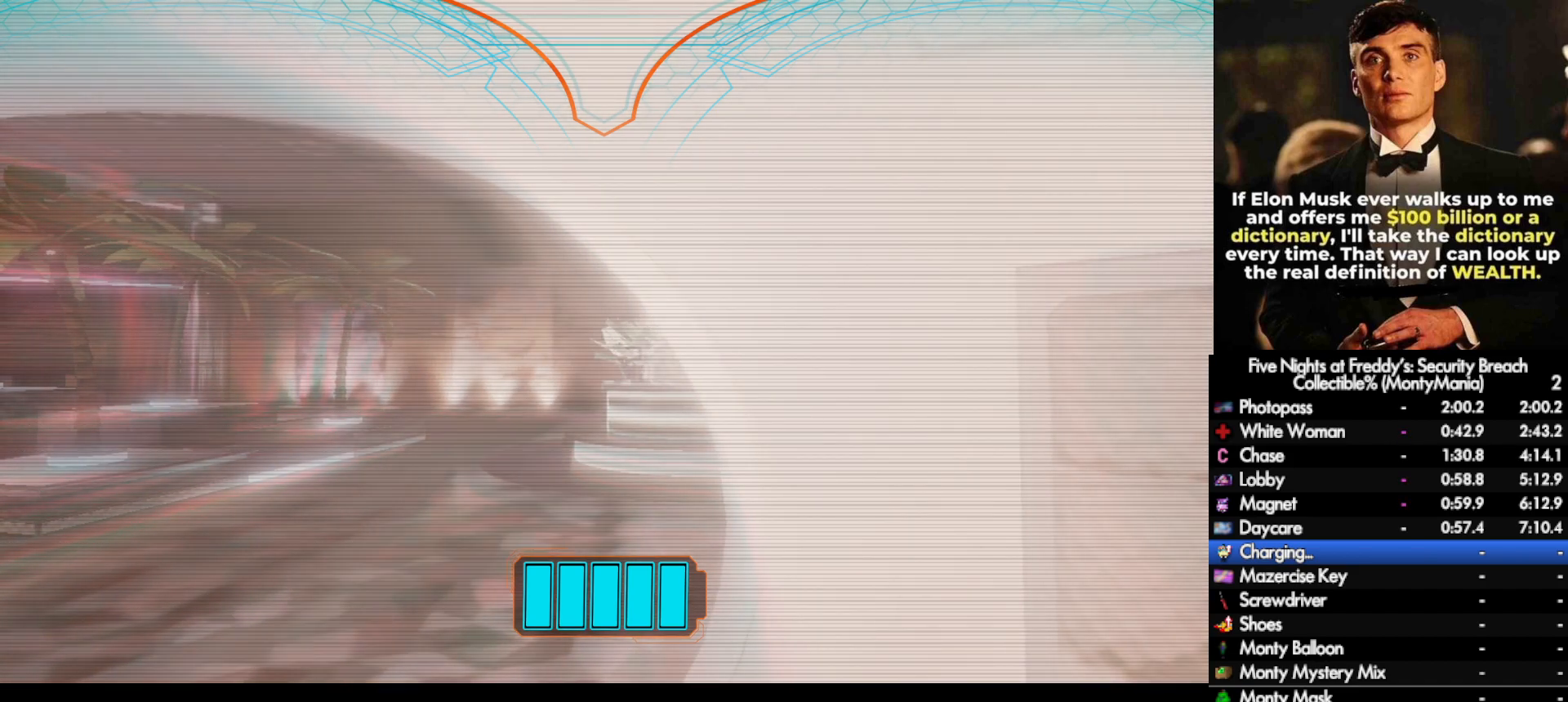
{"keys": ["e", "w"], "mouse": [], "events": [[33, "e", "down"], [100, "e", "up"], [150, "e", "down"], [200, "e", "up"], [267, "e", "down"], [317, "e", "up"], [367, "e", "down"], [417, "e", "up"], [483, "e", "down"]]}
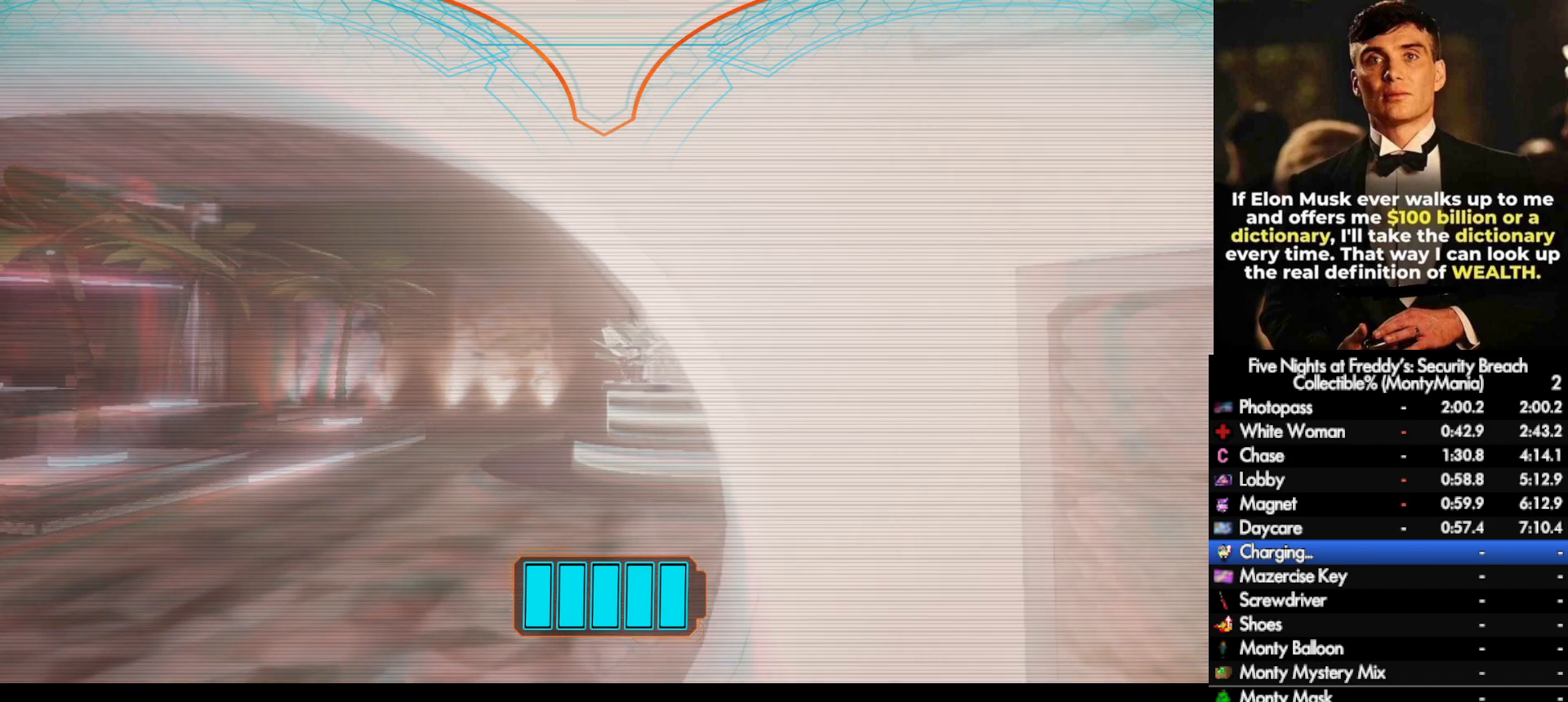
{"keys": ["e", "w"], "mouse": [], "events": [[17, "e", "up"], [67, "e", "down"], [133, "e", "up"], [183, "e", "down"], [233, "e", "up"], [300, "e", "down"], [333, "e", "up"], [383, "e", "down"], [417, "e", "up"], [483, "e", "down"]]}
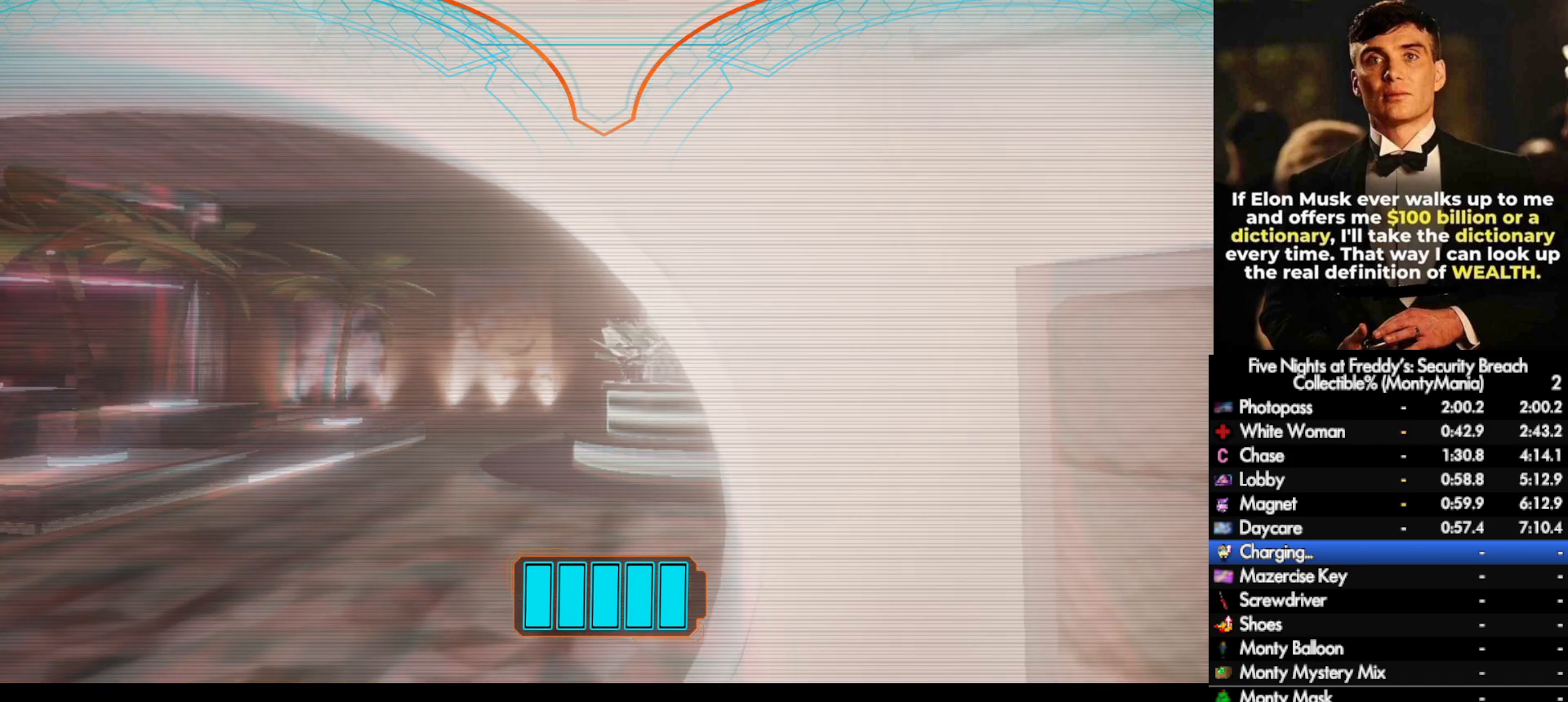
{"keys": ["w"], "mouse": [], "events": [[50, "e", "up"], [100, "e", "down"], [133, "e", "up"], [200, "e", "down"], [250, "e", "up"], [317, "e", "down"], [367, "e", "up"], [433, "e", "down"], [467, "e", "up"]]}
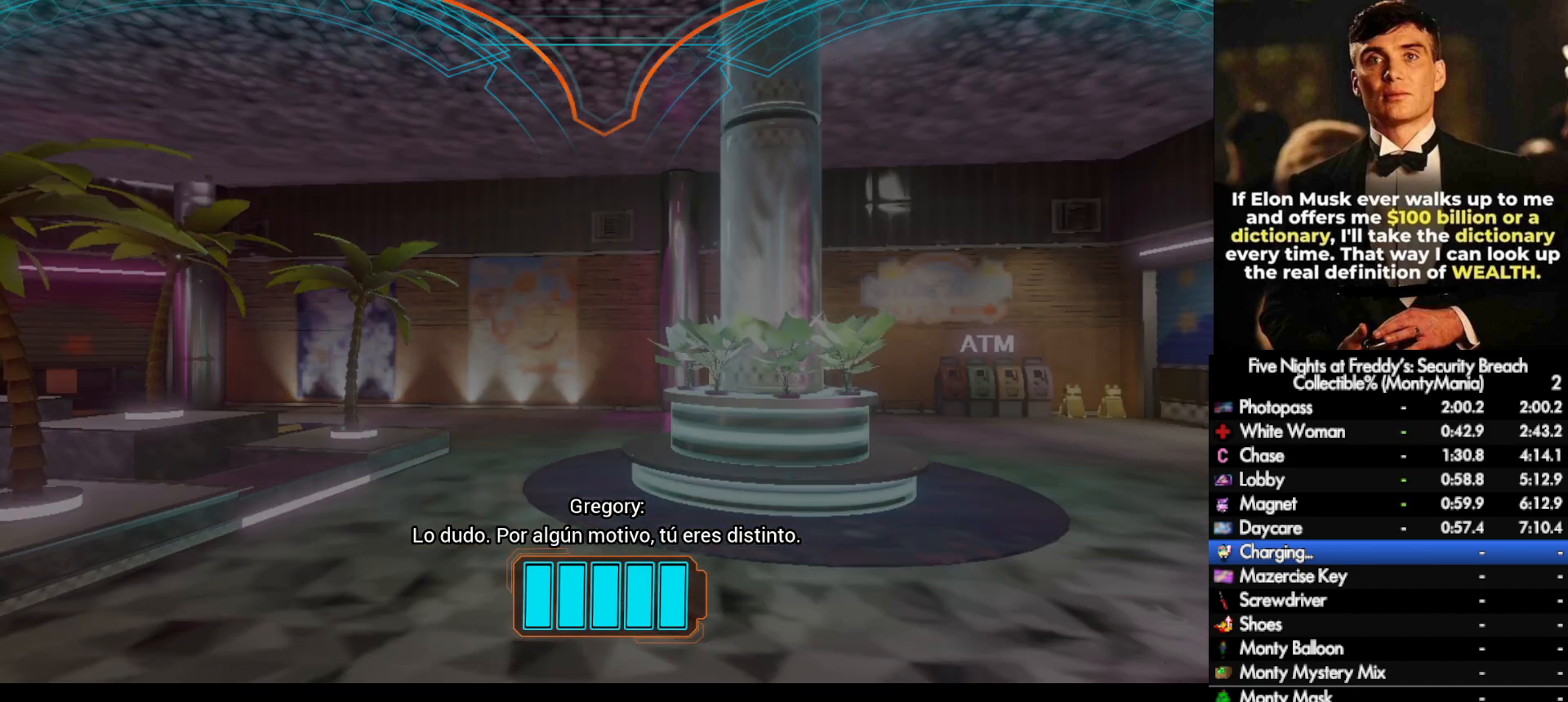
{"keys": ["w"], "mouse": [], "events": [[33, "e", "down"], [50, "e", "up"]]}
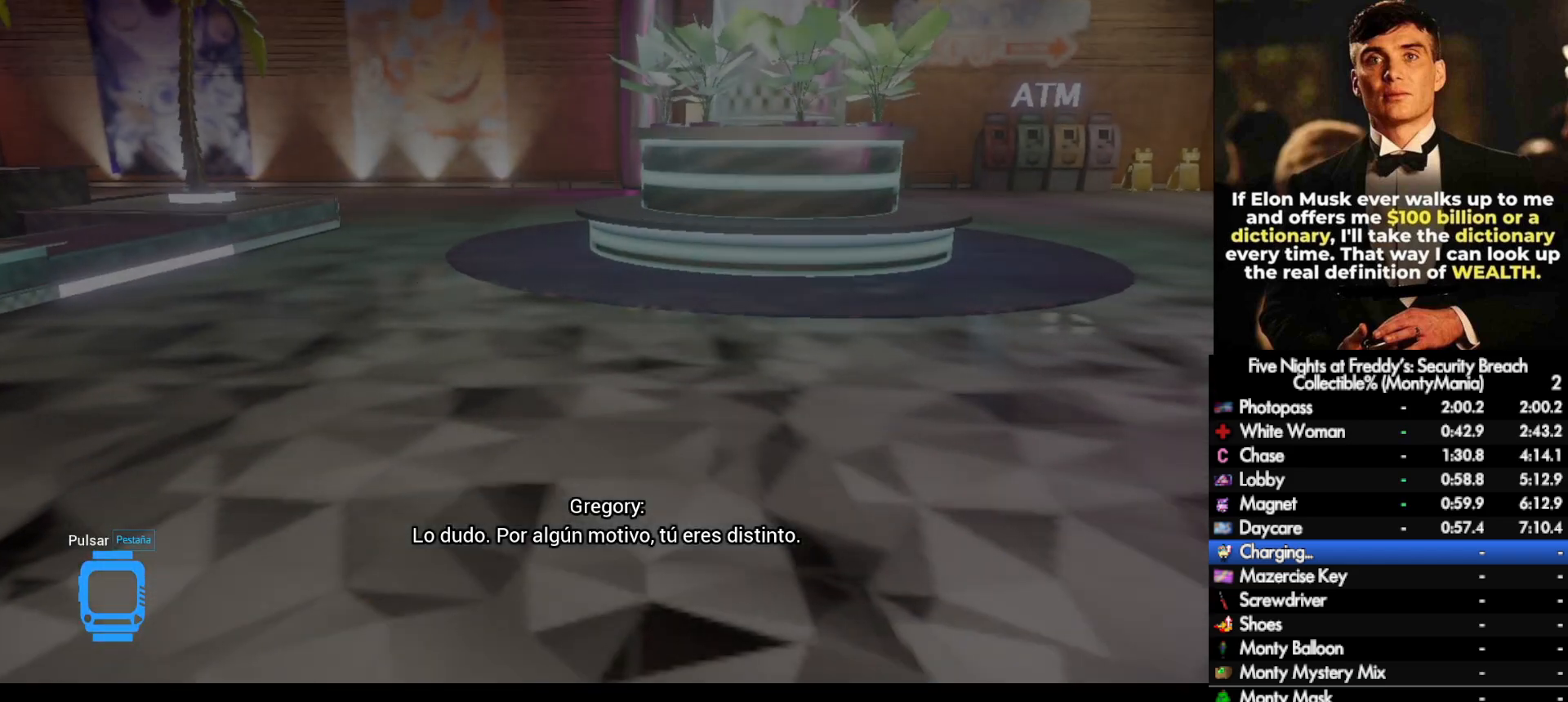
{"keys": [], "mouse": [], "events": [[200, "w", "up"]]}
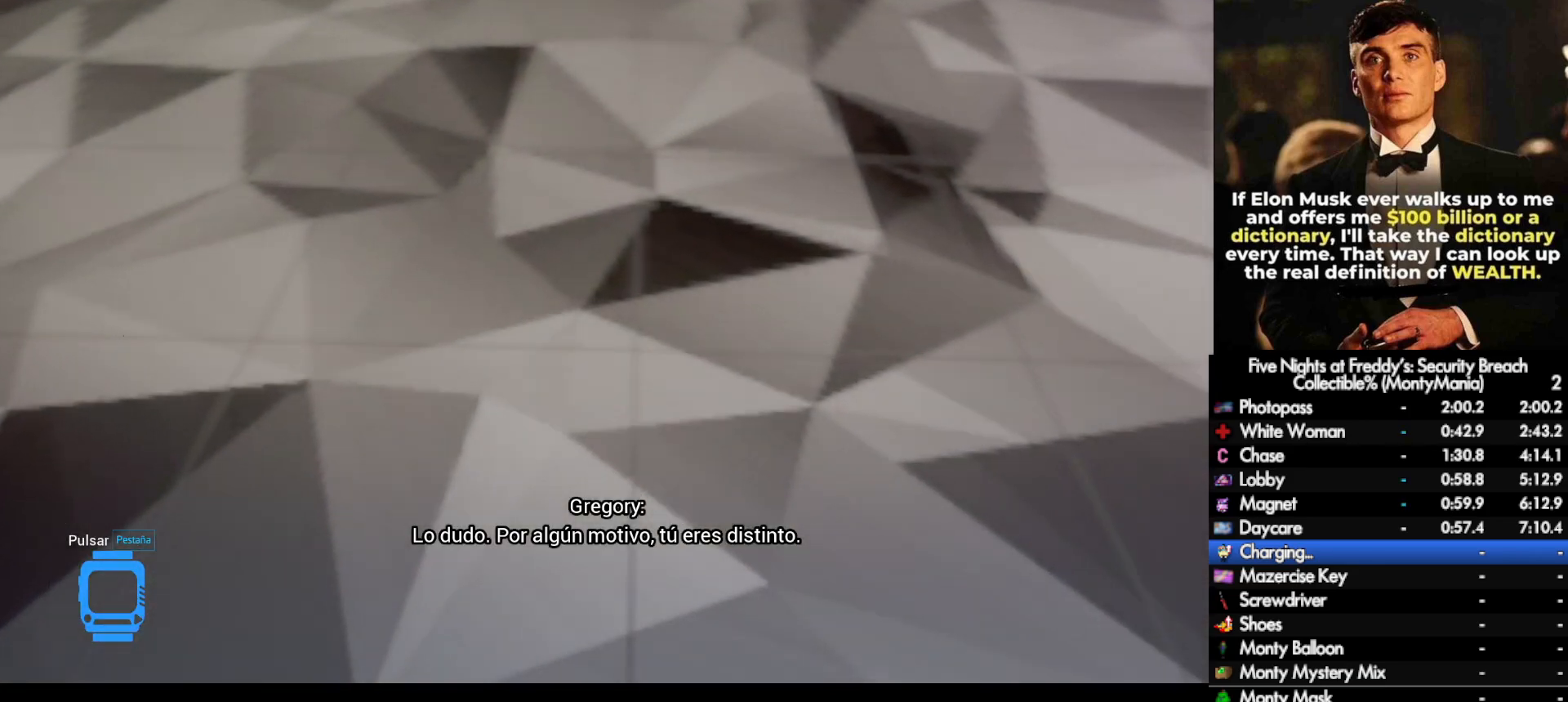
{"keys": [], "mouse": [], "events": []}
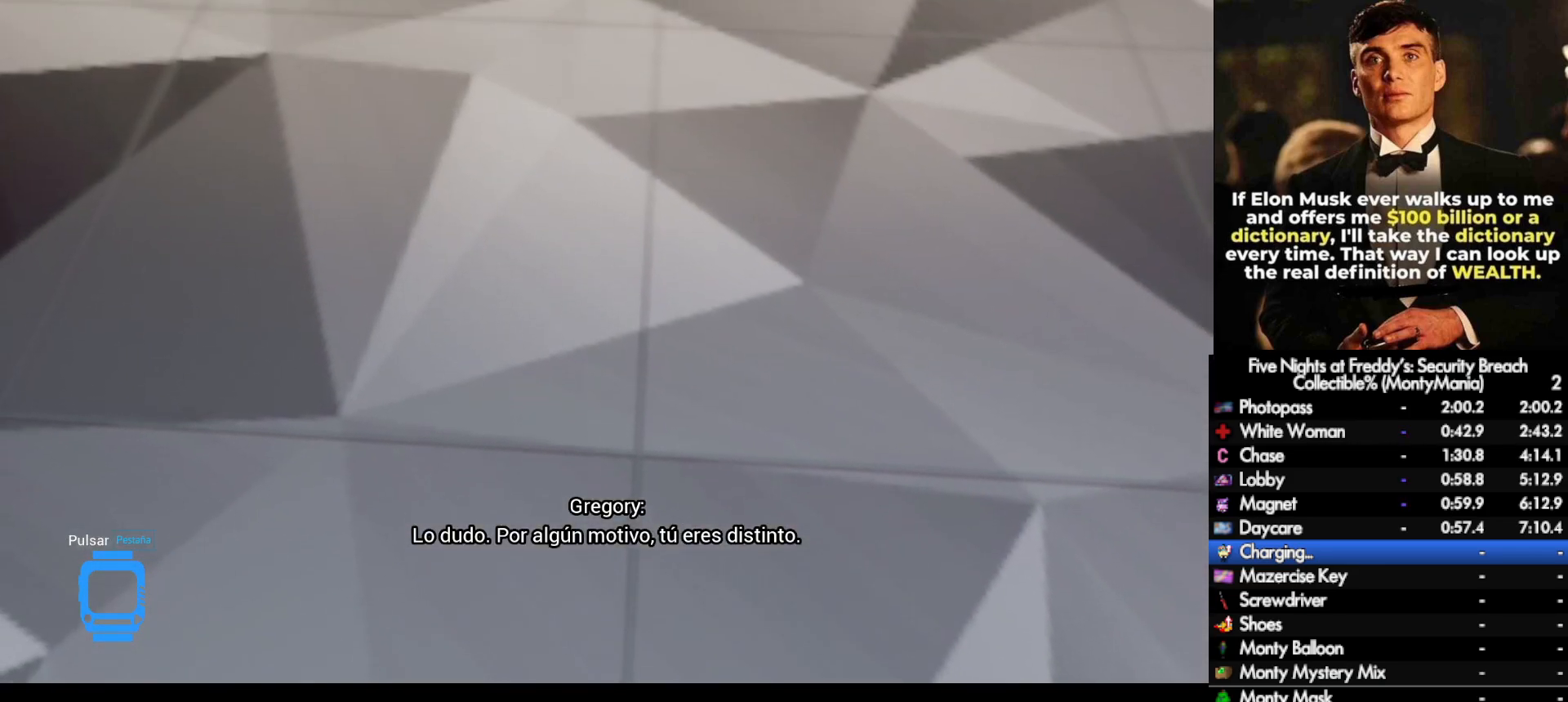
{"keys": [], "mouse": [], "events": []}
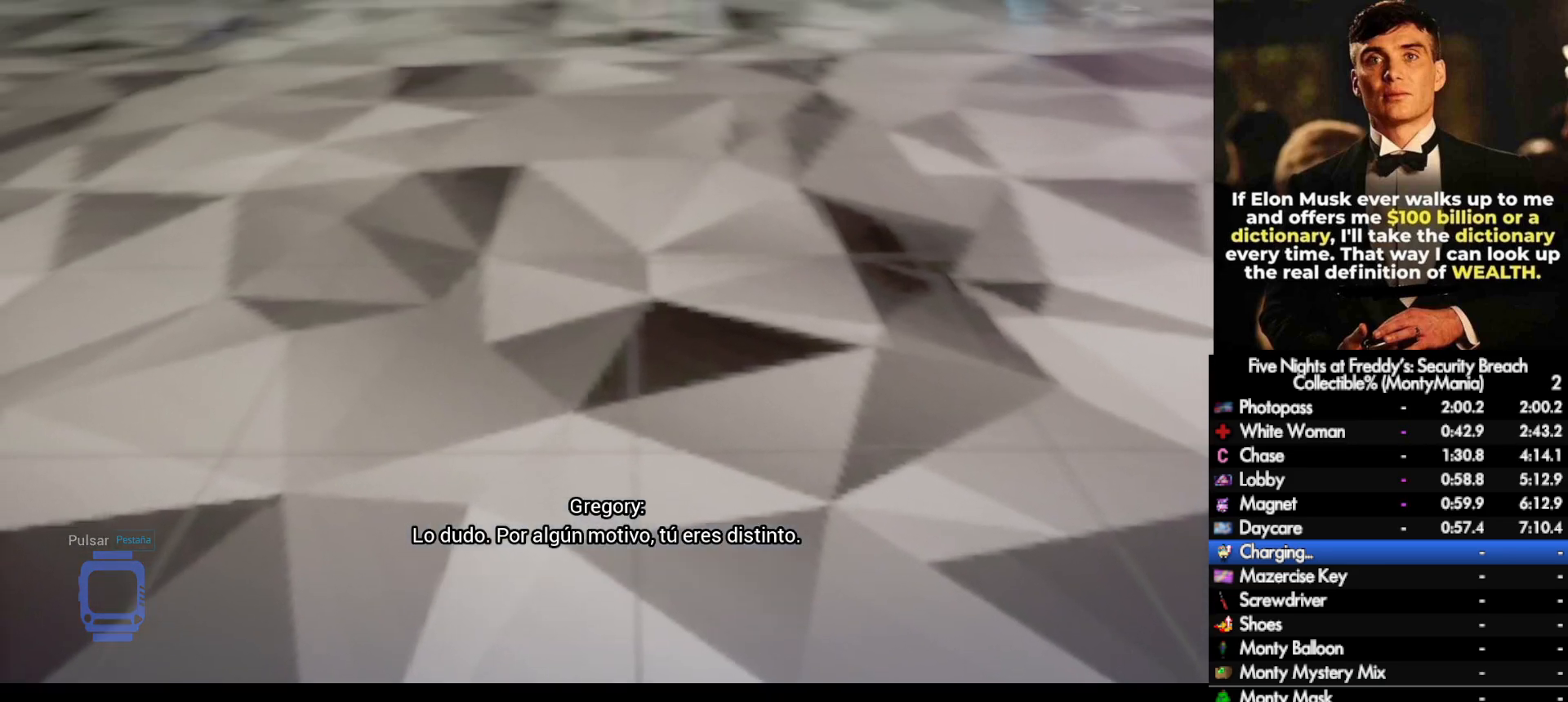
{"keys": [], "mouse": [], "events": []}
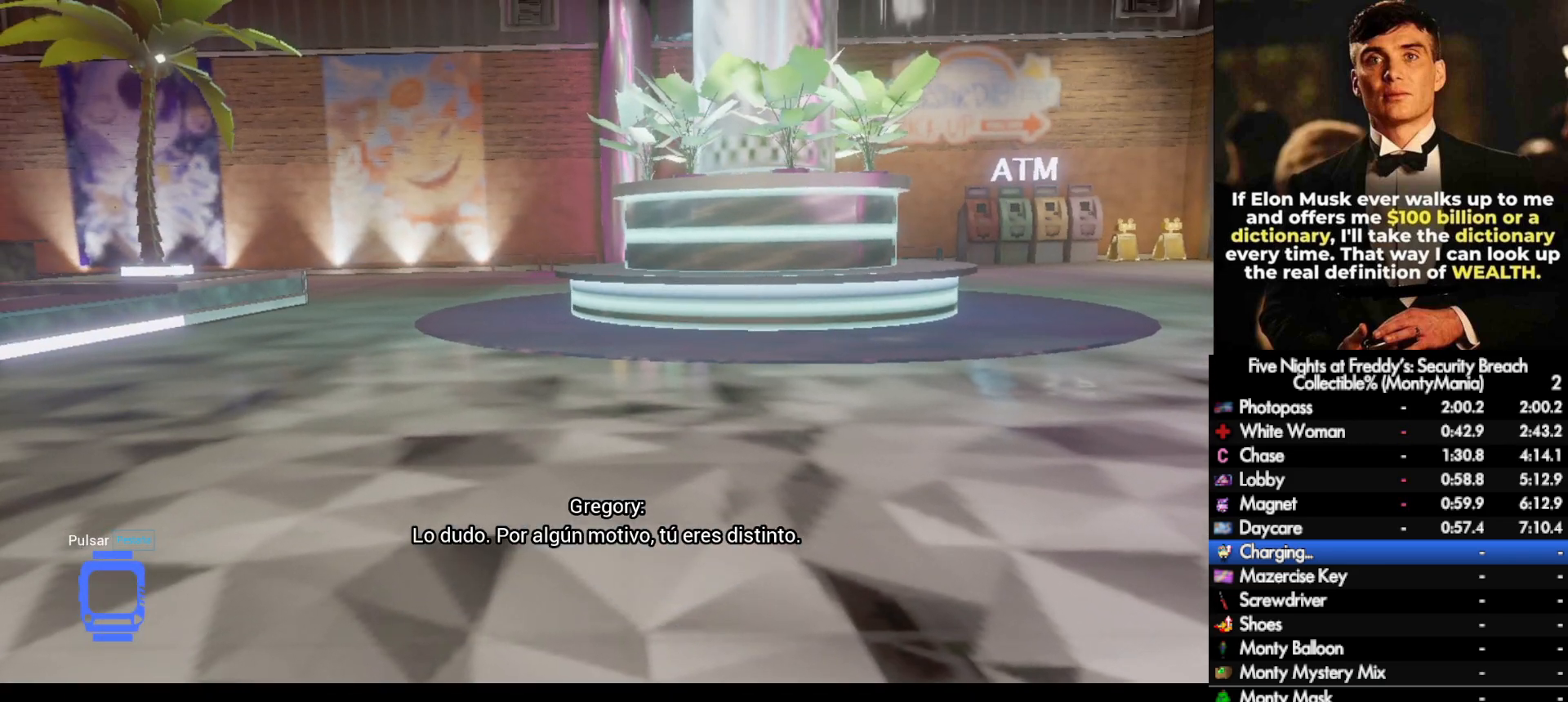
{"keys": ["d", "w"], "mouse": [], "events": [[167, "d", "down"], [167, "w", "down"]]}
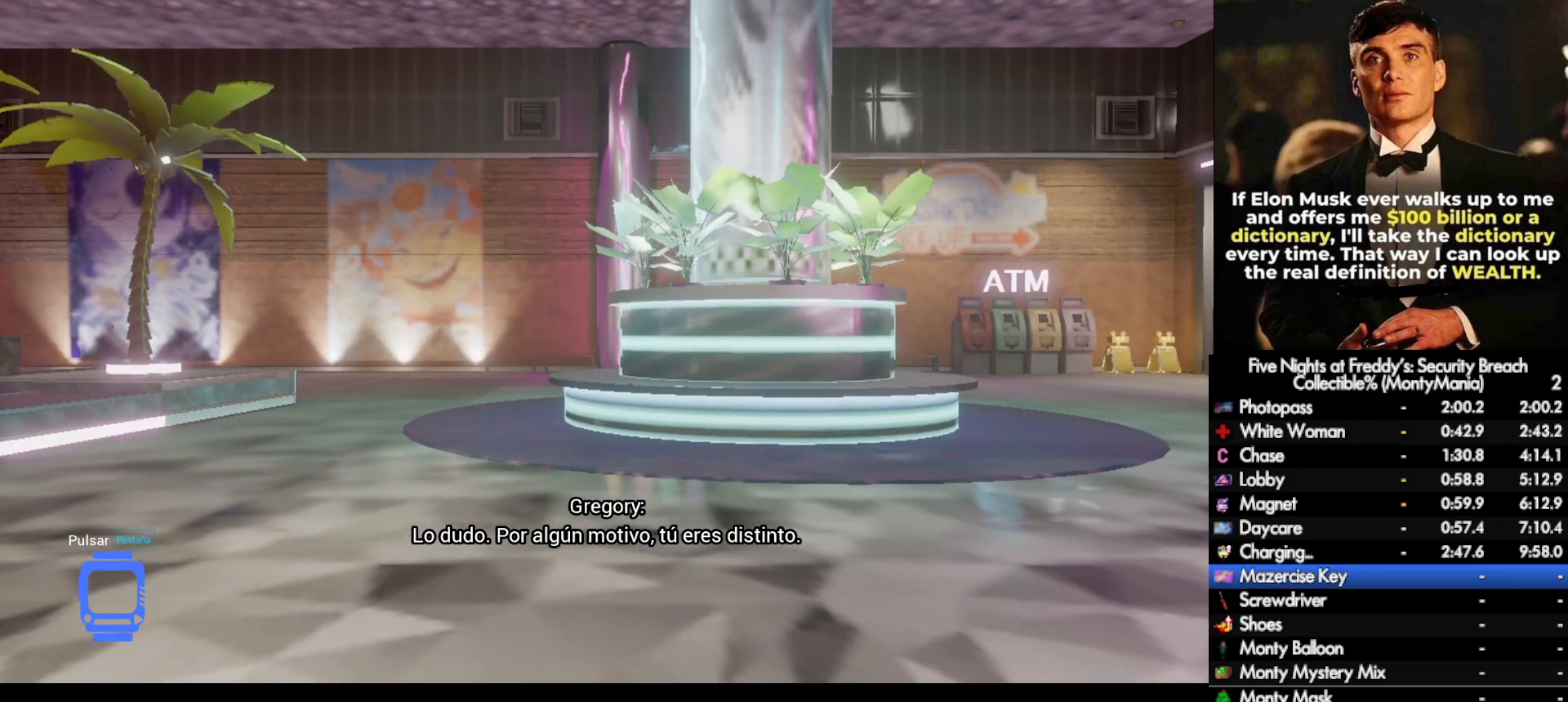
{"keys": ["shift_l", "w"], "mouse": [], "events": [[417, "shift_l", "down"], [433, "d", "up"]]}
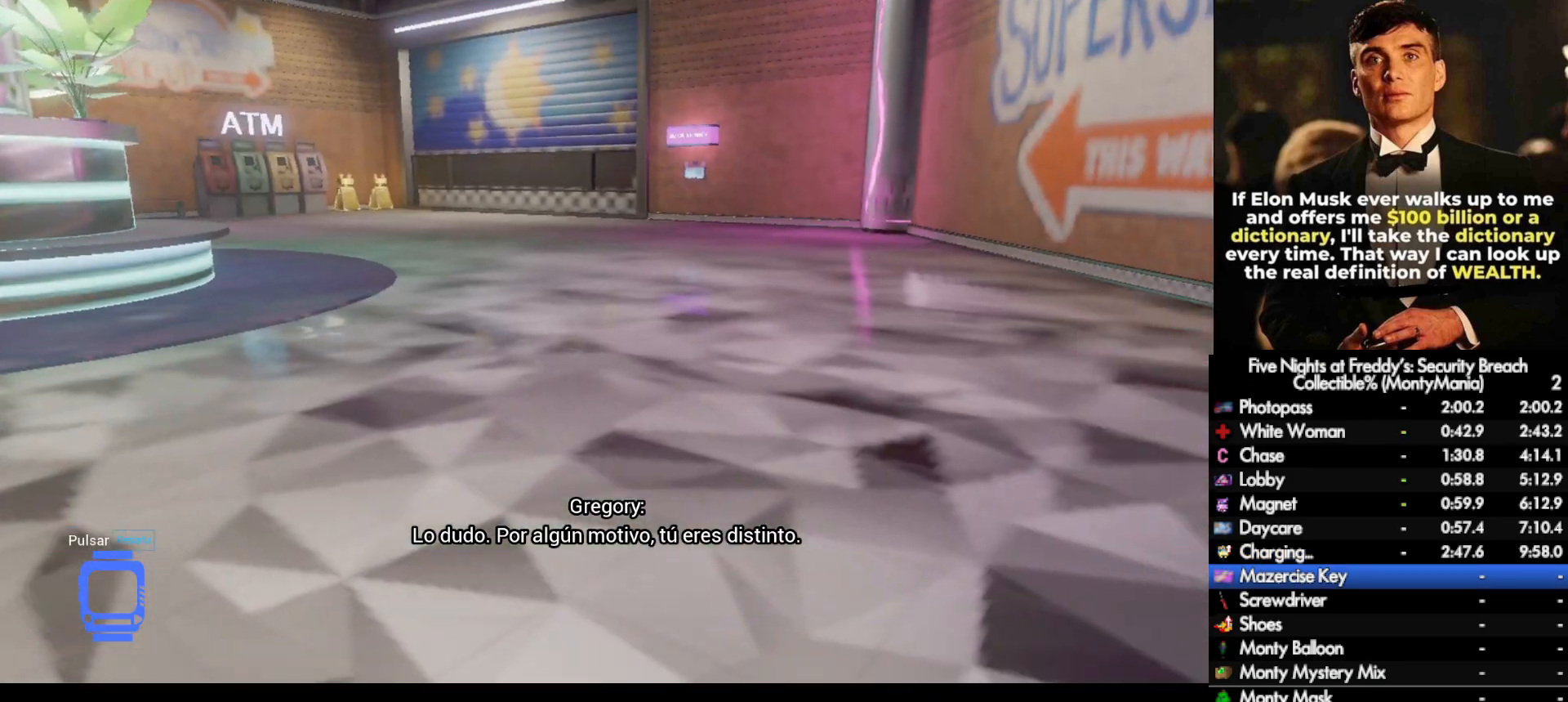
{"keys": ["w"], "mouse": [], "events": [[217, "space", "down"], [283, "shift_l", "up"], [283, "space", "up"]]}
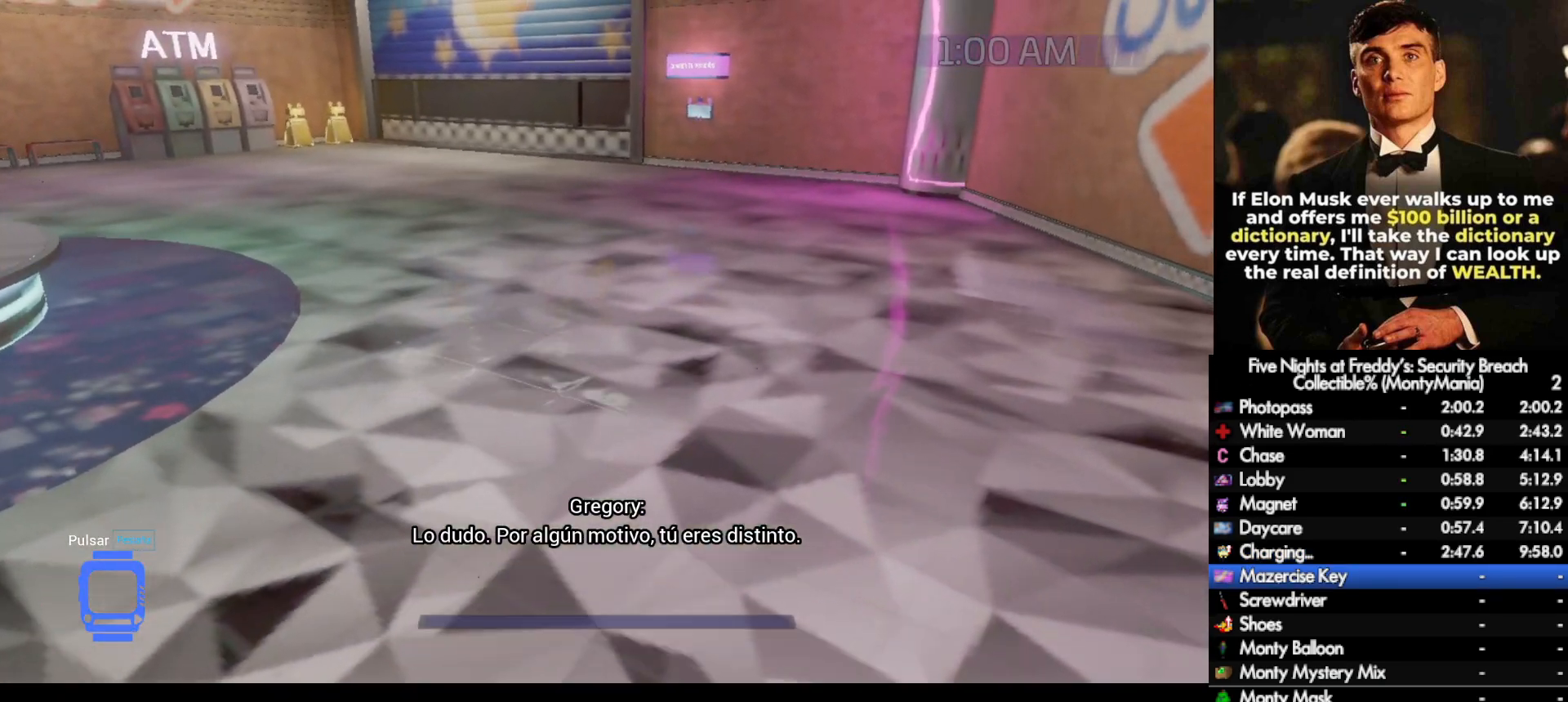
{"keys": ["w"], "mouse": [], "events": [[183, "shift_l", "down"], [283, "space", "down"], [333, "shift_l", "up"], [350, "space", "up"]]}
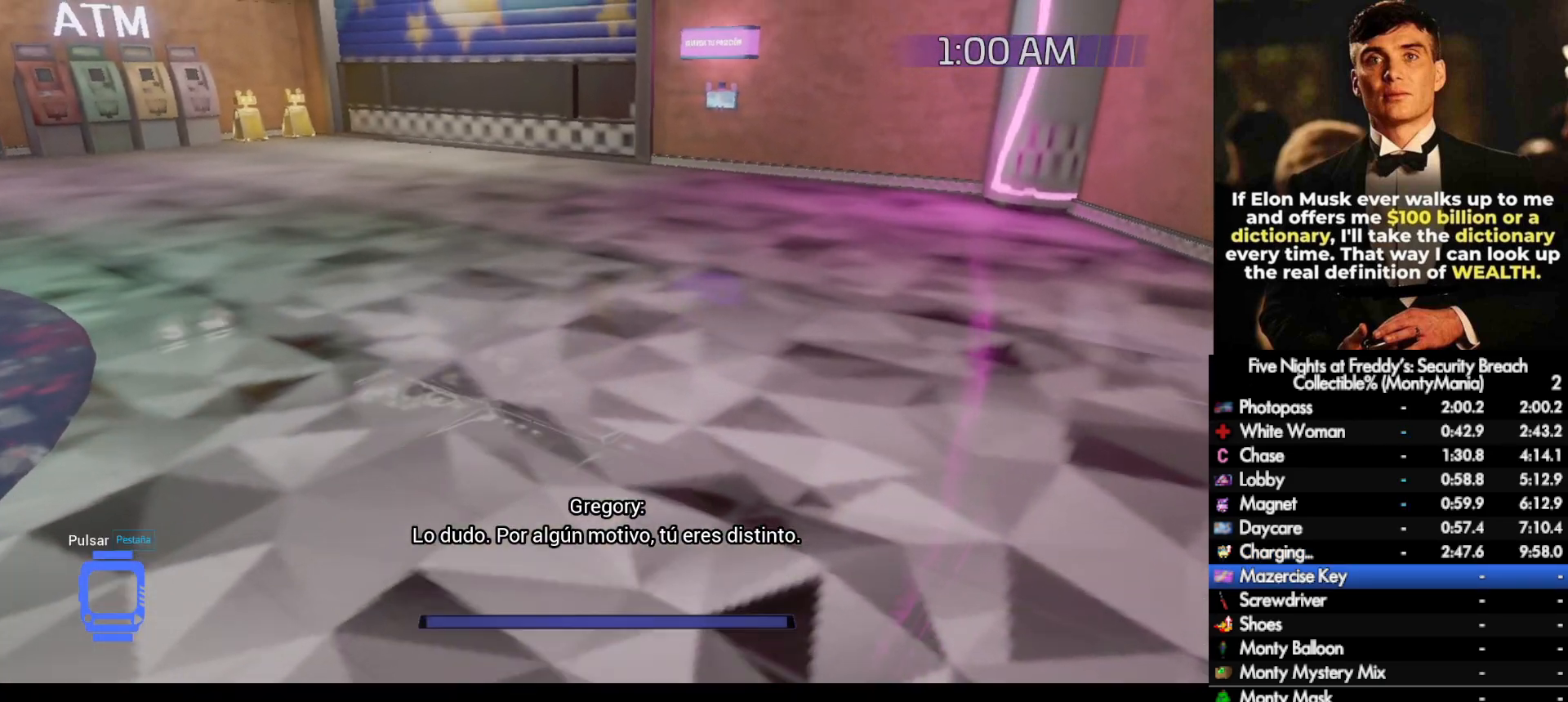
{"keys": ["w"], "mouse": [], "events": [[233, "shift_l", "down"], [350, "space", "down"], [367, "shift_l", "up"], [417, "space", "up"]]}
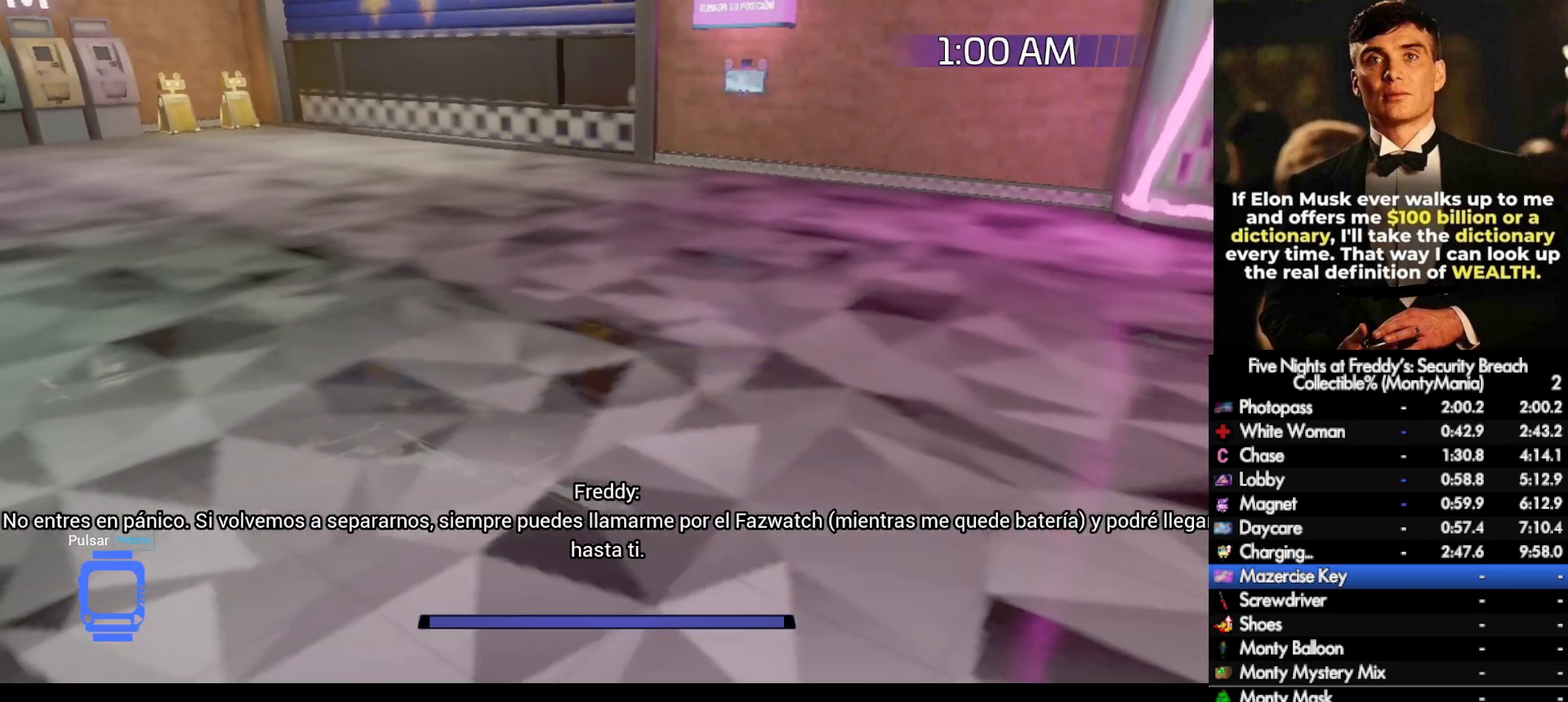
{"keys": ["w"], "mouse": [], "events": [[283, "shift_l", "down"], [417, "space", "down"], [483, "shift_l", "up"], [500, "space", "up"]]}
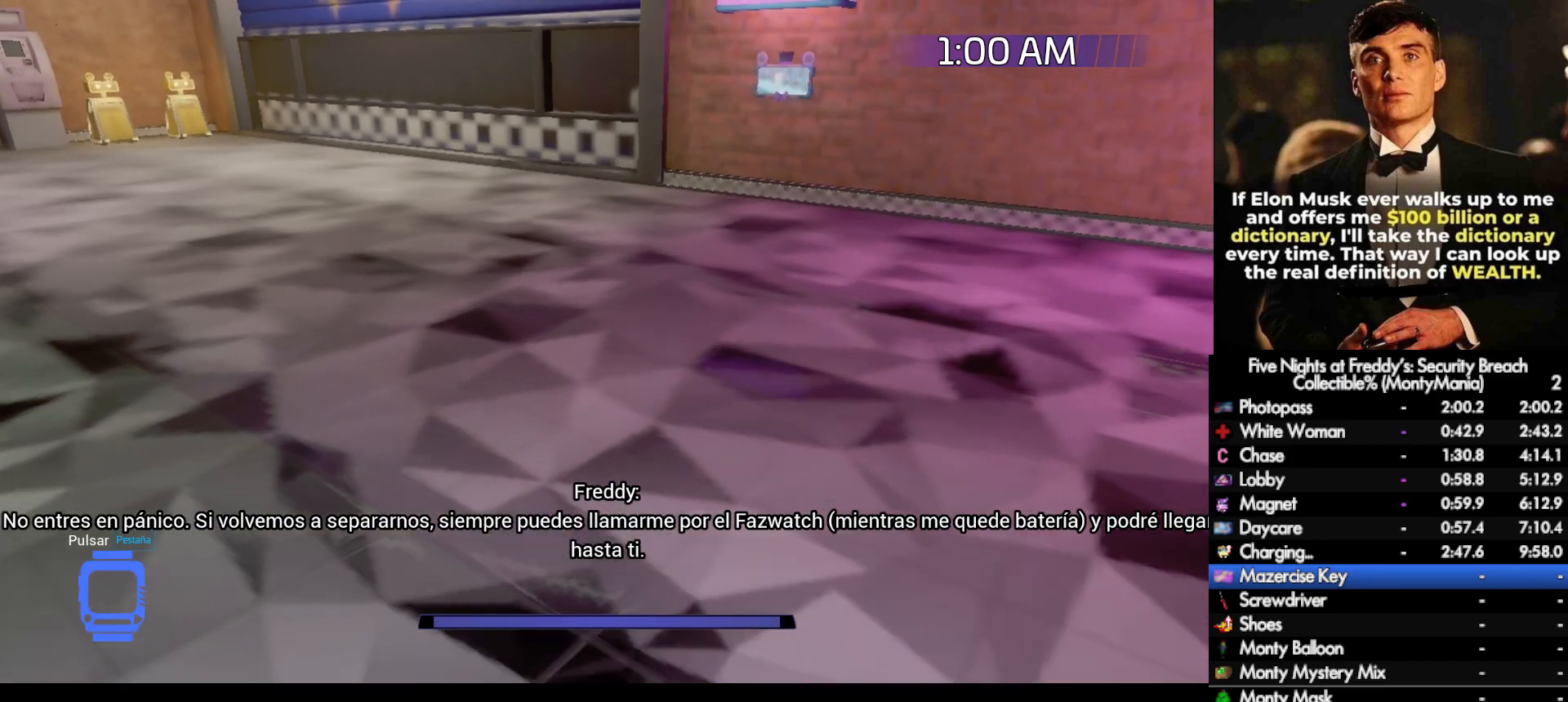
{"keys": ["shift_l", "w"], "mouse": [], "events": [[167, "r", "down"], [233, "r", "up"], [350, "shift_l", "down"]]}
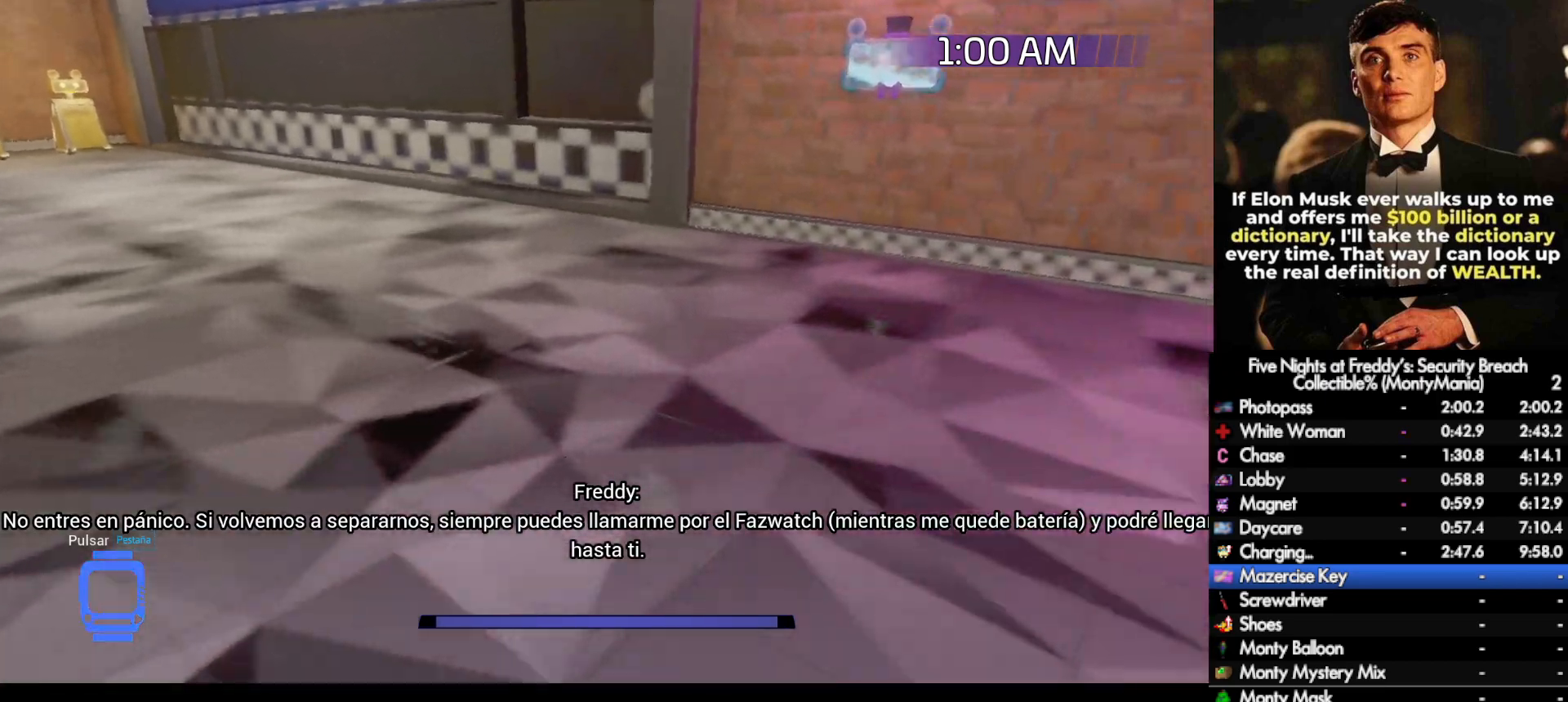
{"keys": ["w"], "mouse": [], "events": [[267, "space", "down"], [333, "shift_l", "up"], [367, "space", "up"]]}
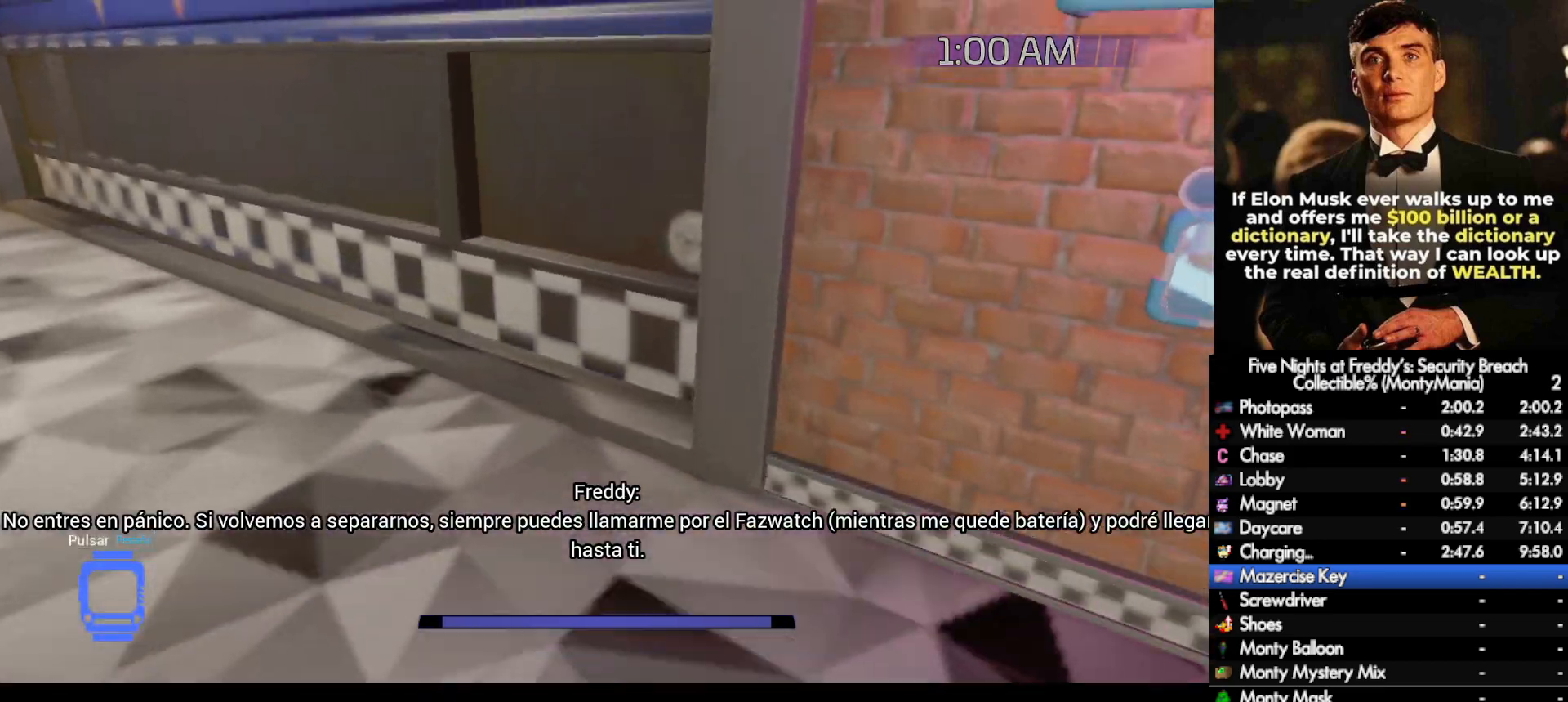
{"keys": ["q", "w"], "mouse": [], "events": [[500, "q", "down"]]}